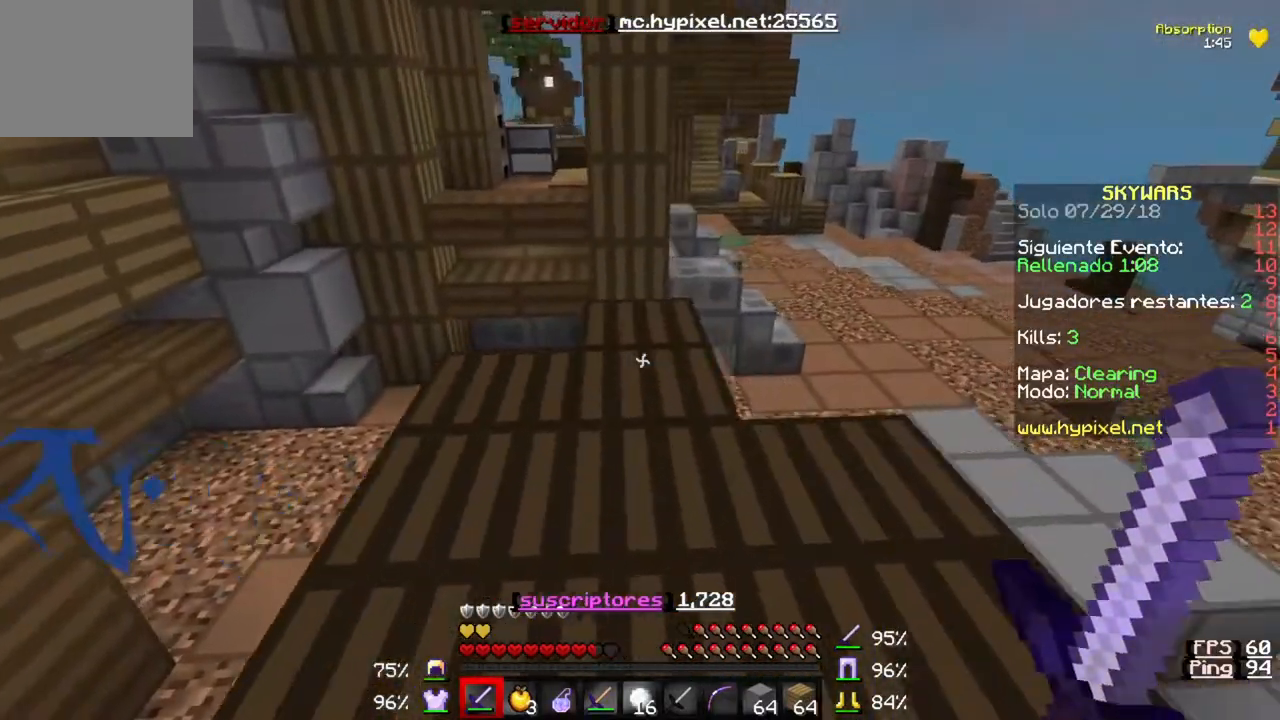
Gameplay with keyboard; each line is a JSON object with the keys held at the frame after it. "events" lists presses ("down") and releases ("up") of "a", "d", "s" and "w" between this image and that frame as [ms after this image, input, new state], when the widget could be followed in between. No other keys are recorded. Mouse input is not recorded.
{"keys": [], "events": [[200, "d", "up"]]}
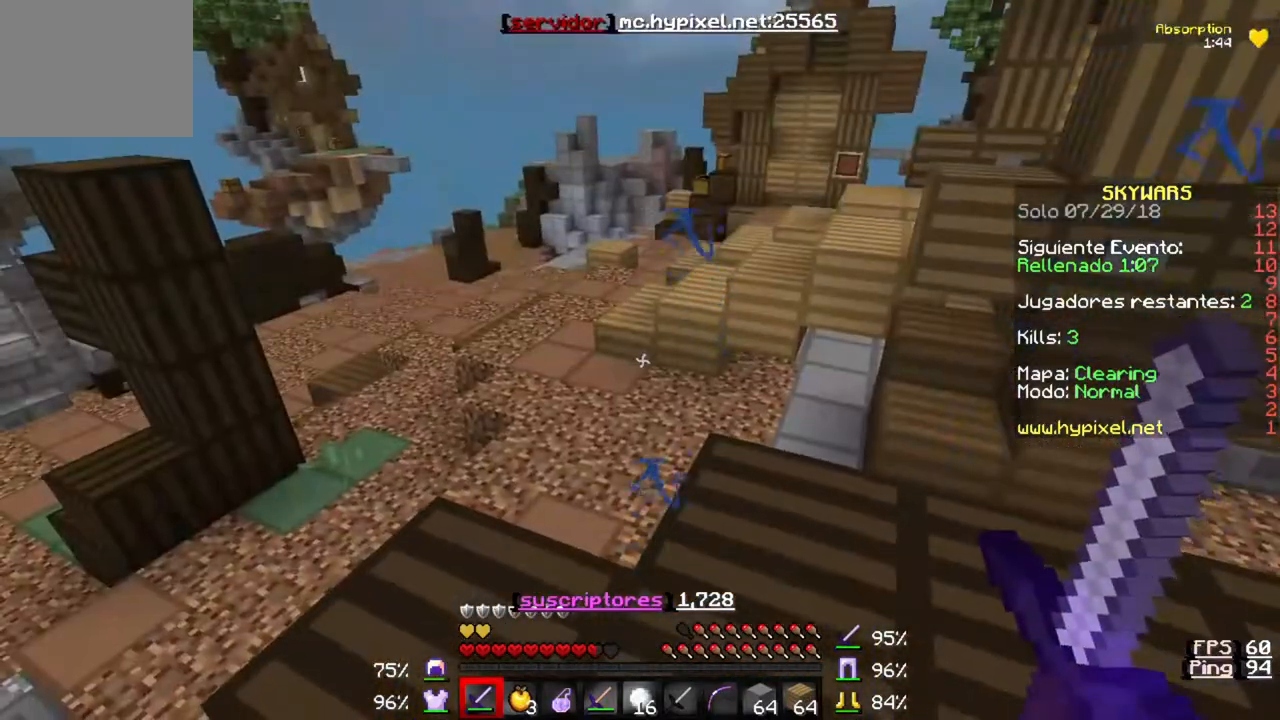
{"keys": ["w"], "events": [[133, "w", "down"]]}
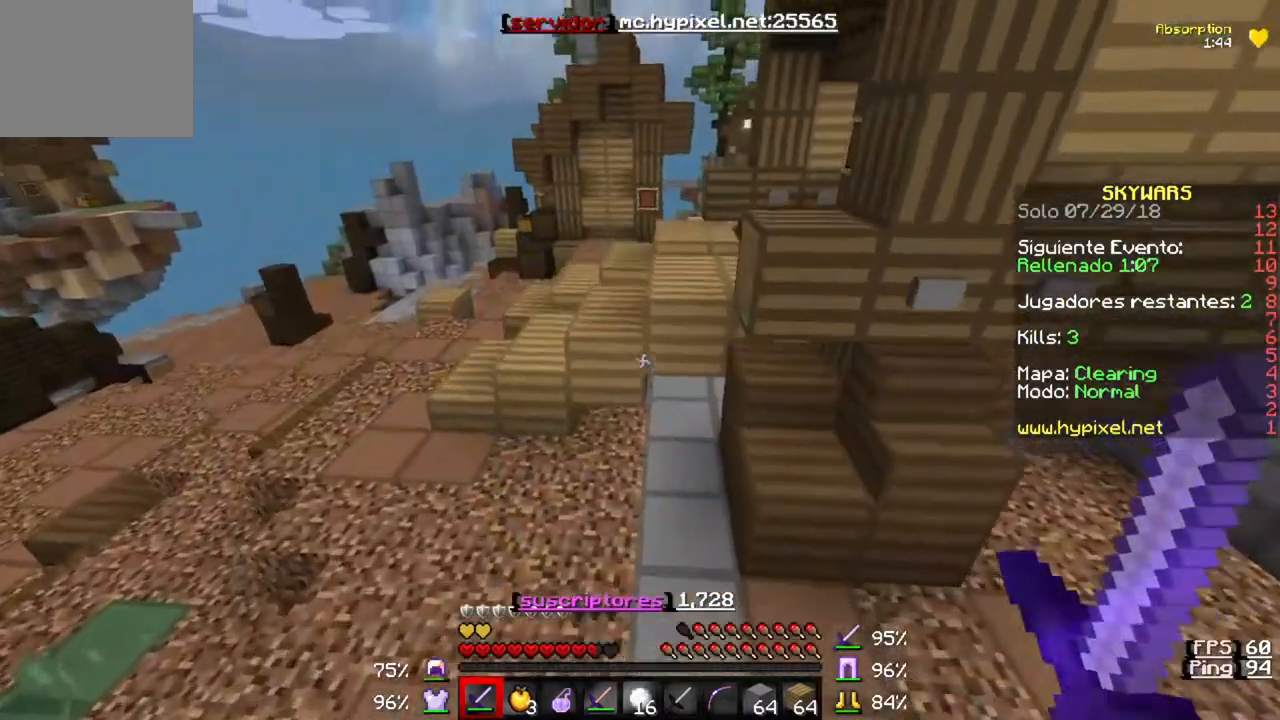
{"keys": ["a", "w"], "events": [[433, "a", "down"]]}
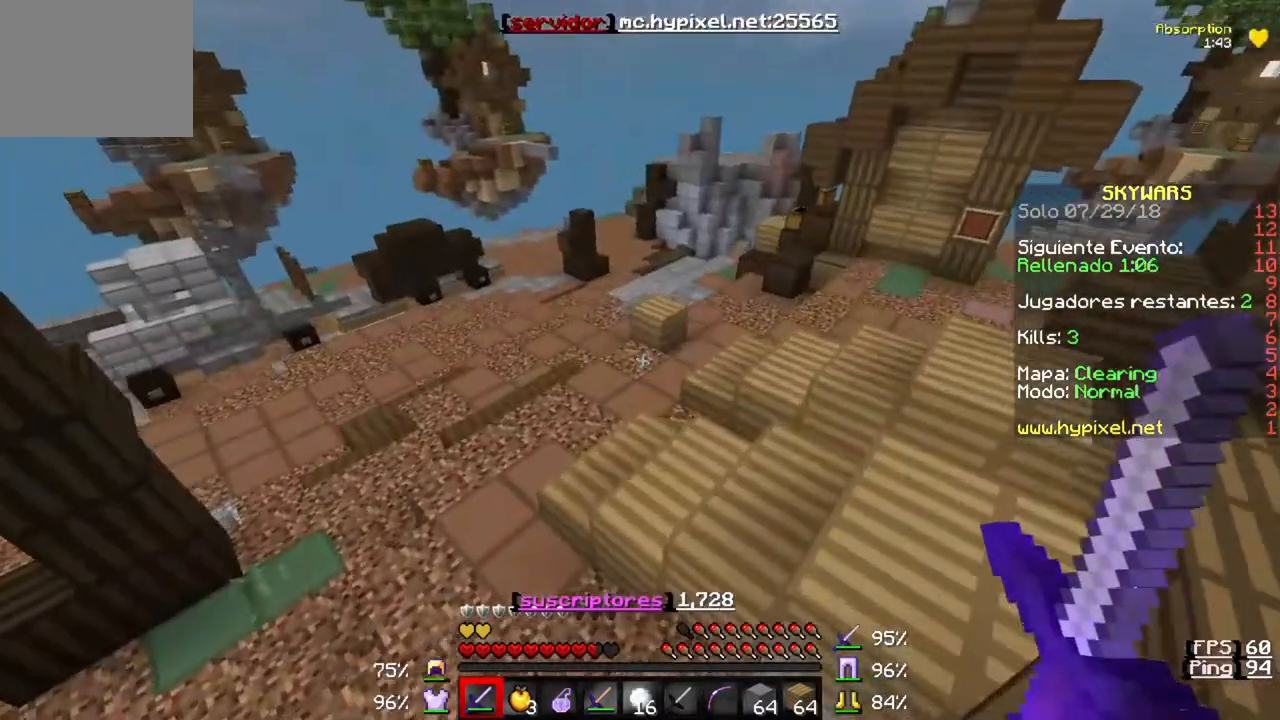
{"keys": ["a", "w"], "events": []}
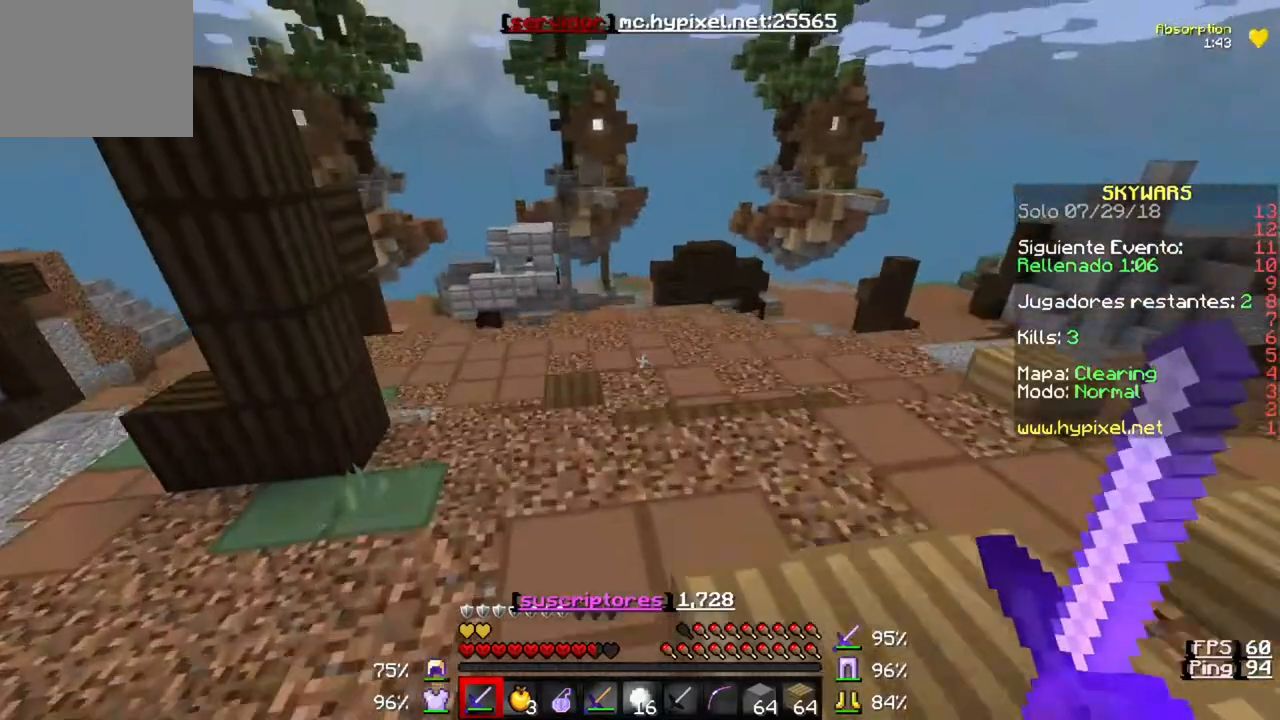
{"keys": ["w"], "events": [[267, "a", "up"]]}
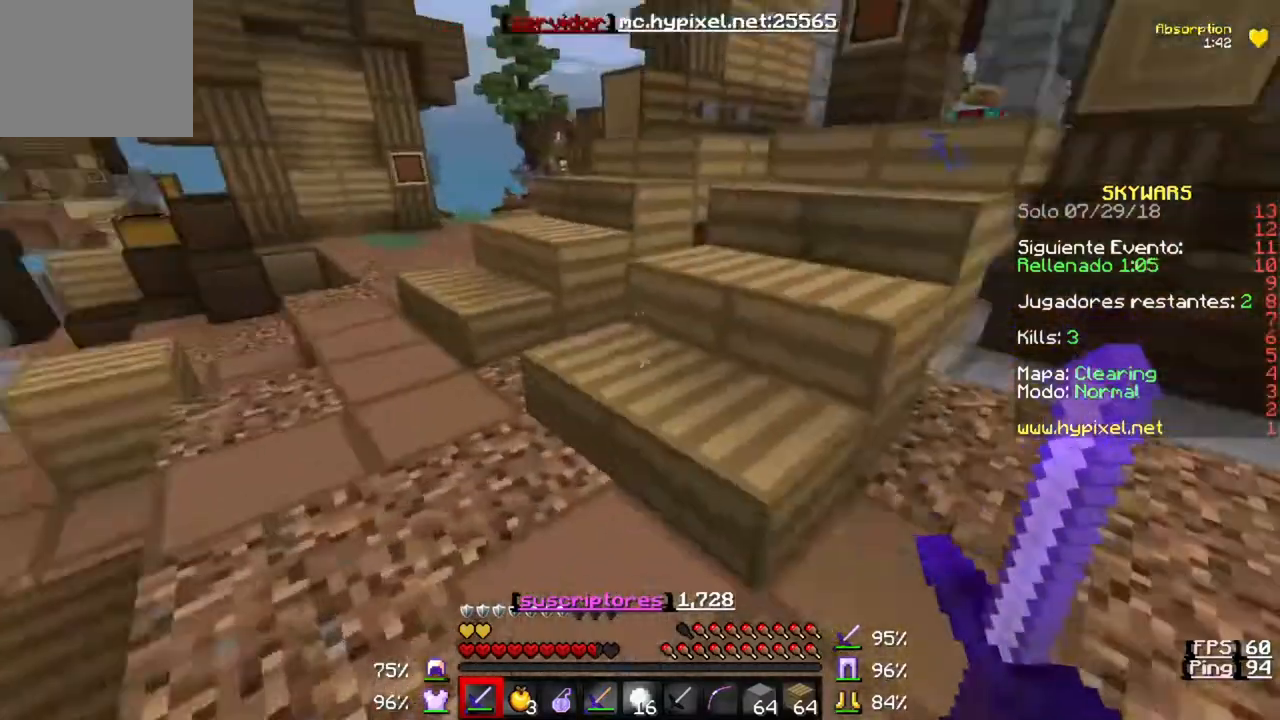
{"keys": ["w"], "events": []}
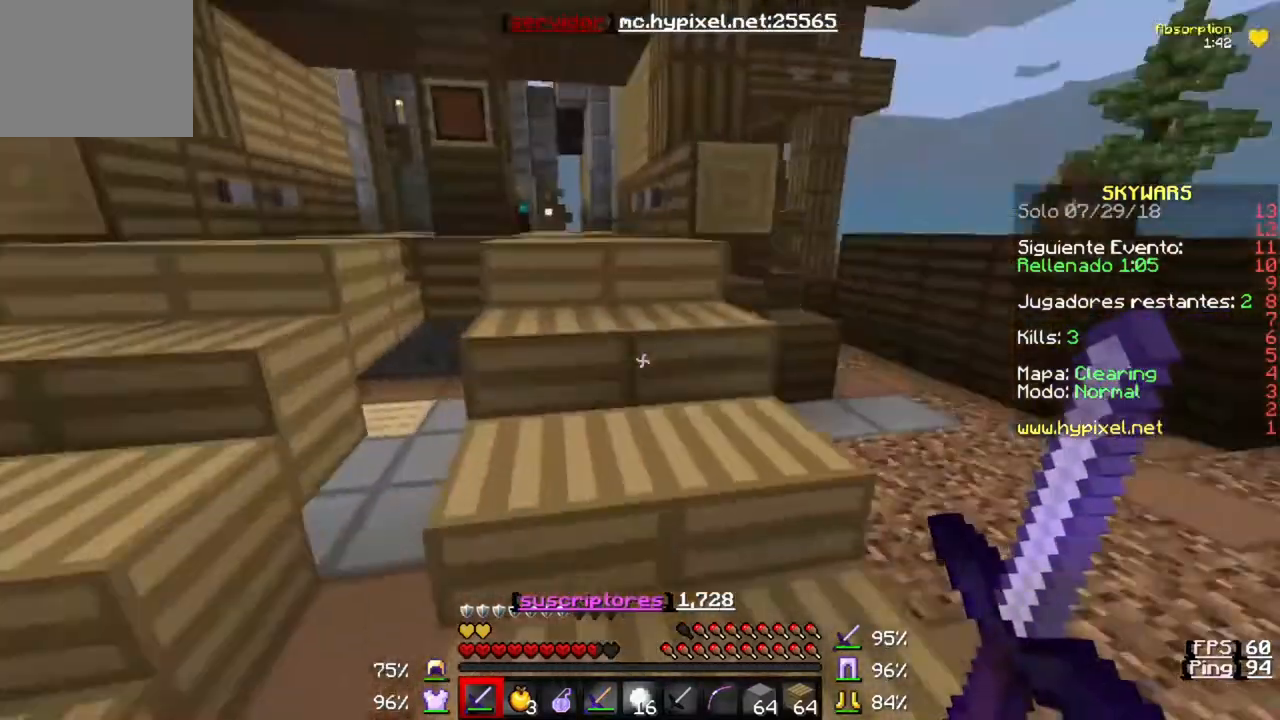
{"keys": ["w"], "events": []}
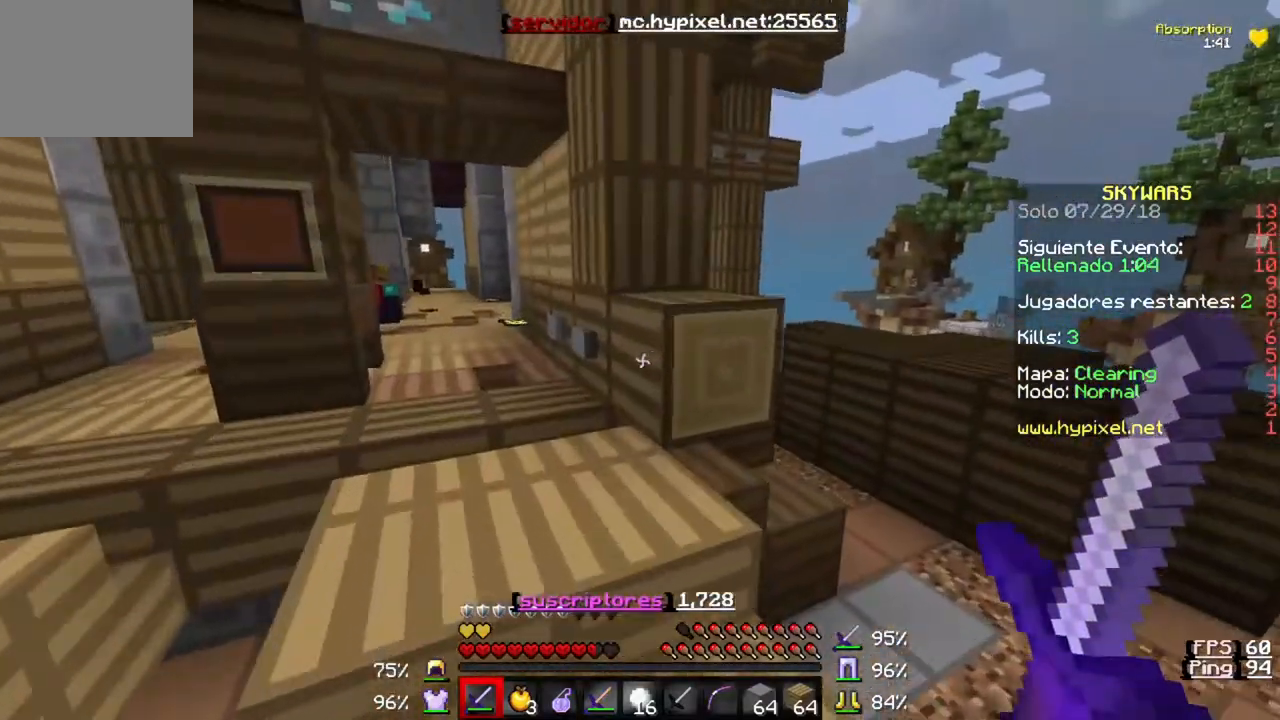
{"keys": ["w"], "events": []}
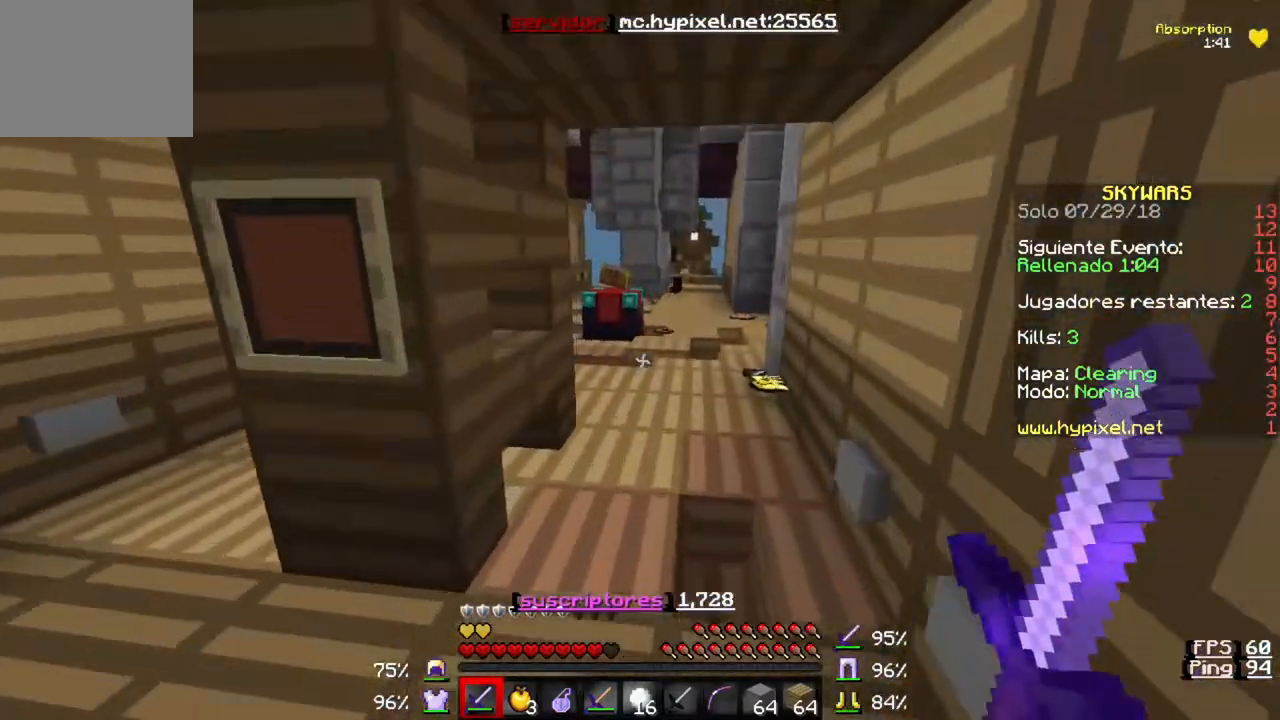
{"keys": ["w"], "events": []}
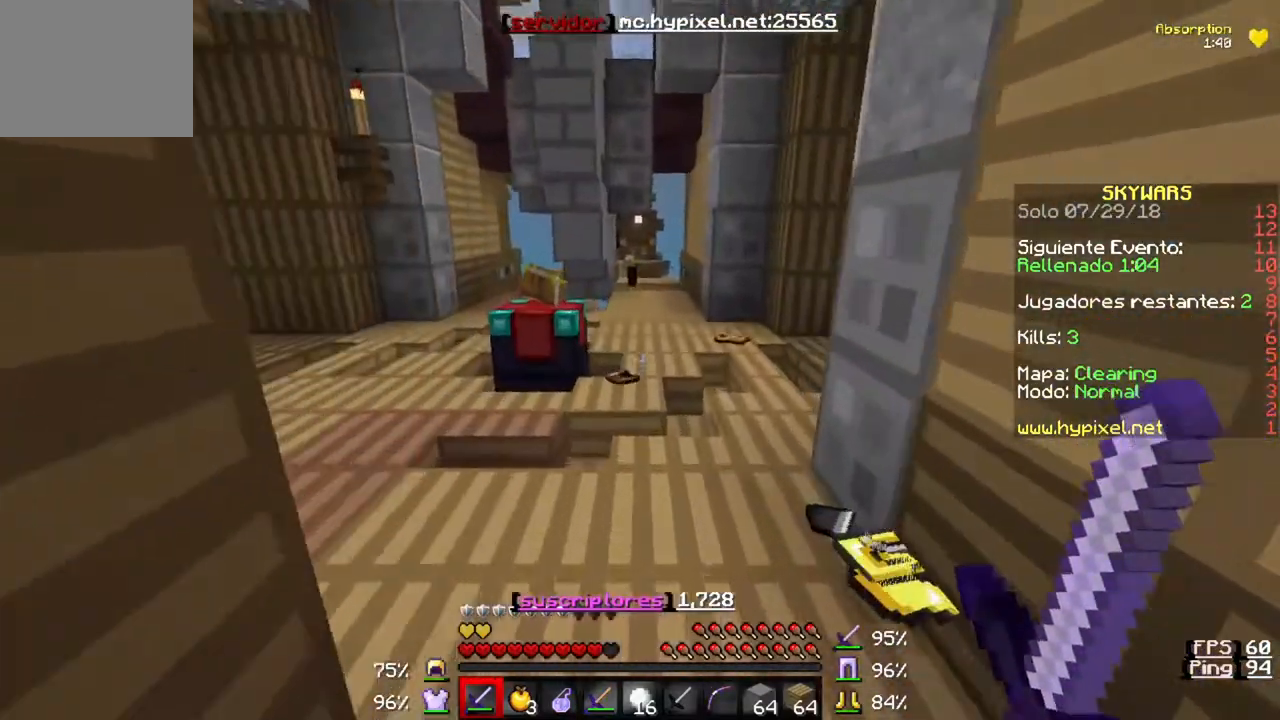
{"keys": ["w"], "events": []}
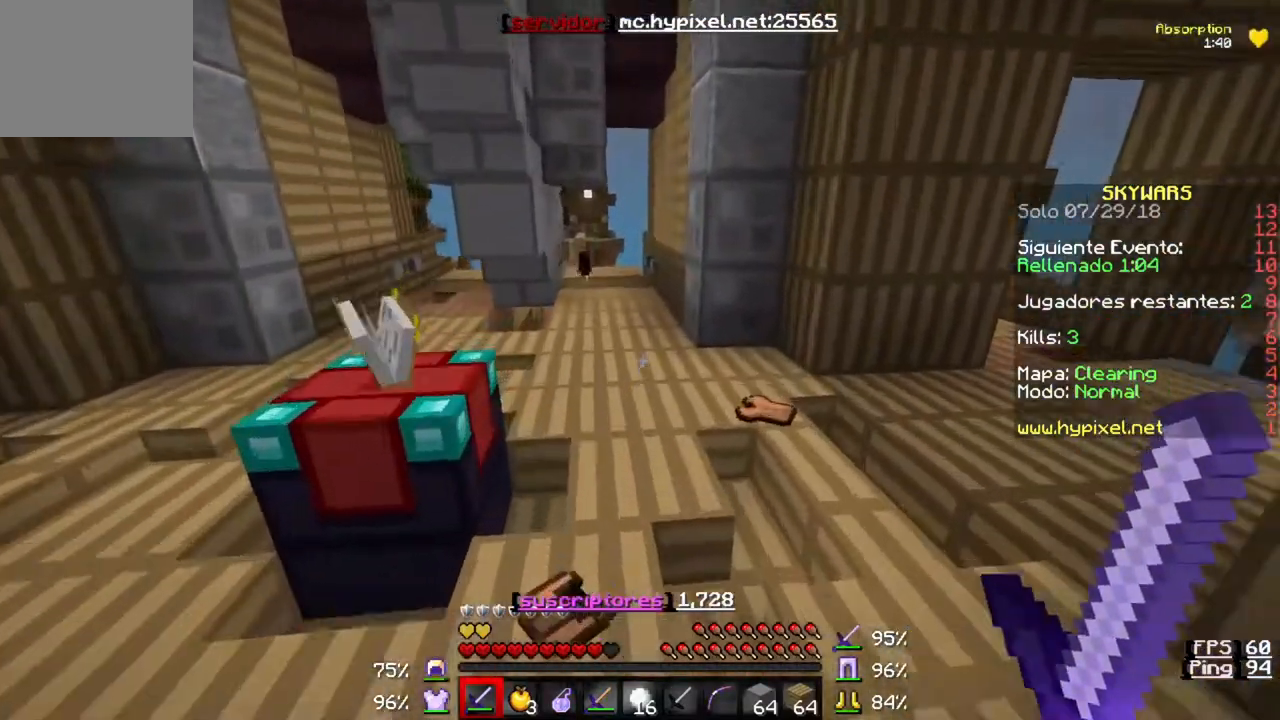
{"keys": ["w"], "events": []}
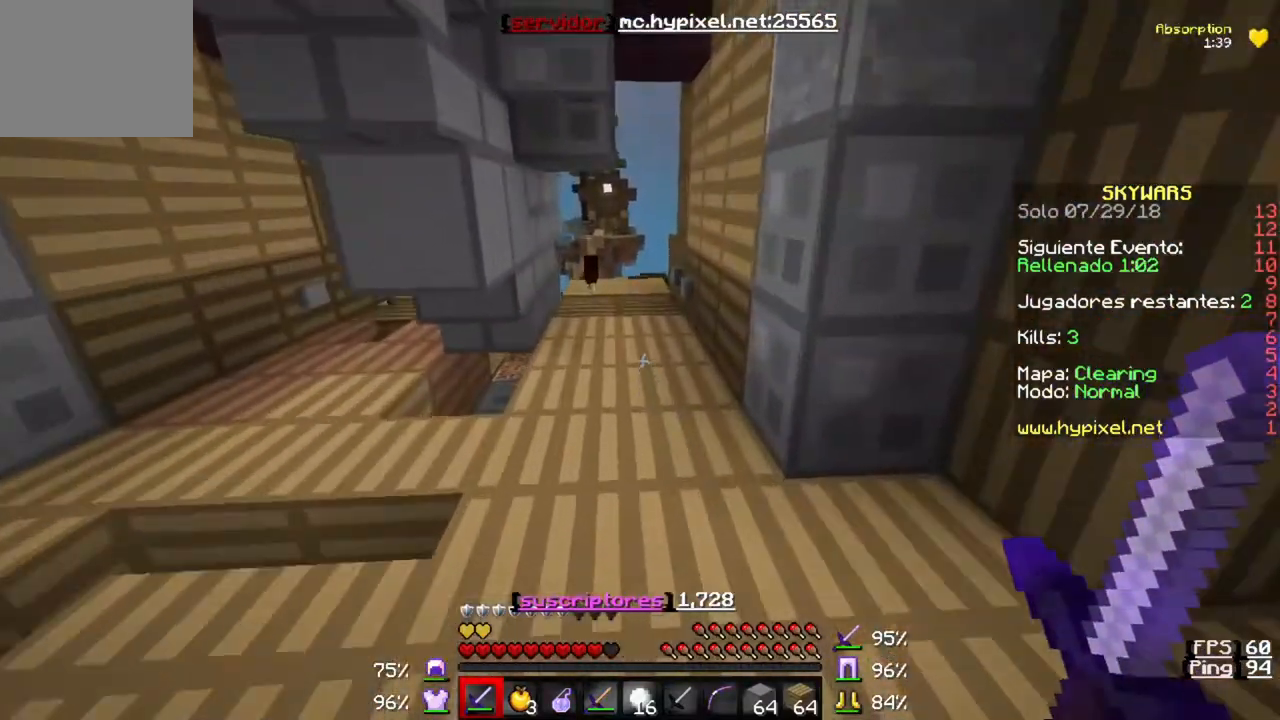
{"keys": ["w"], "events": []}
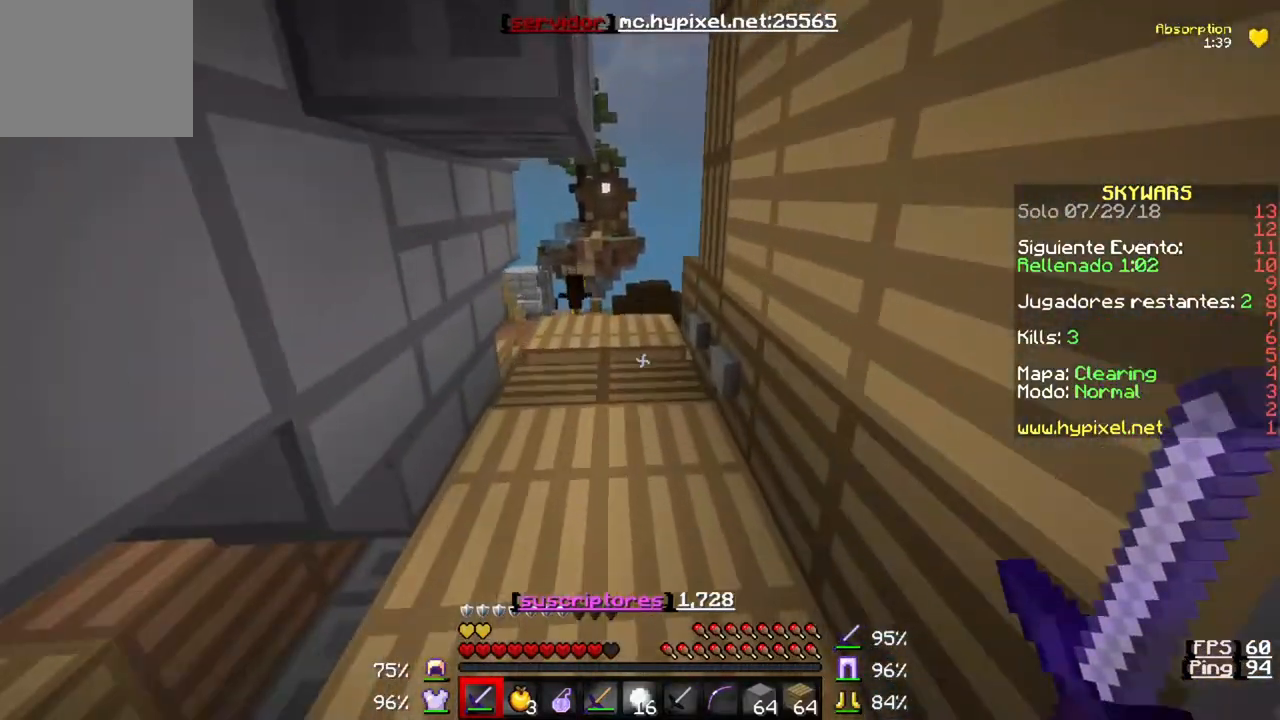
{"keys": ["w"], "events": []}
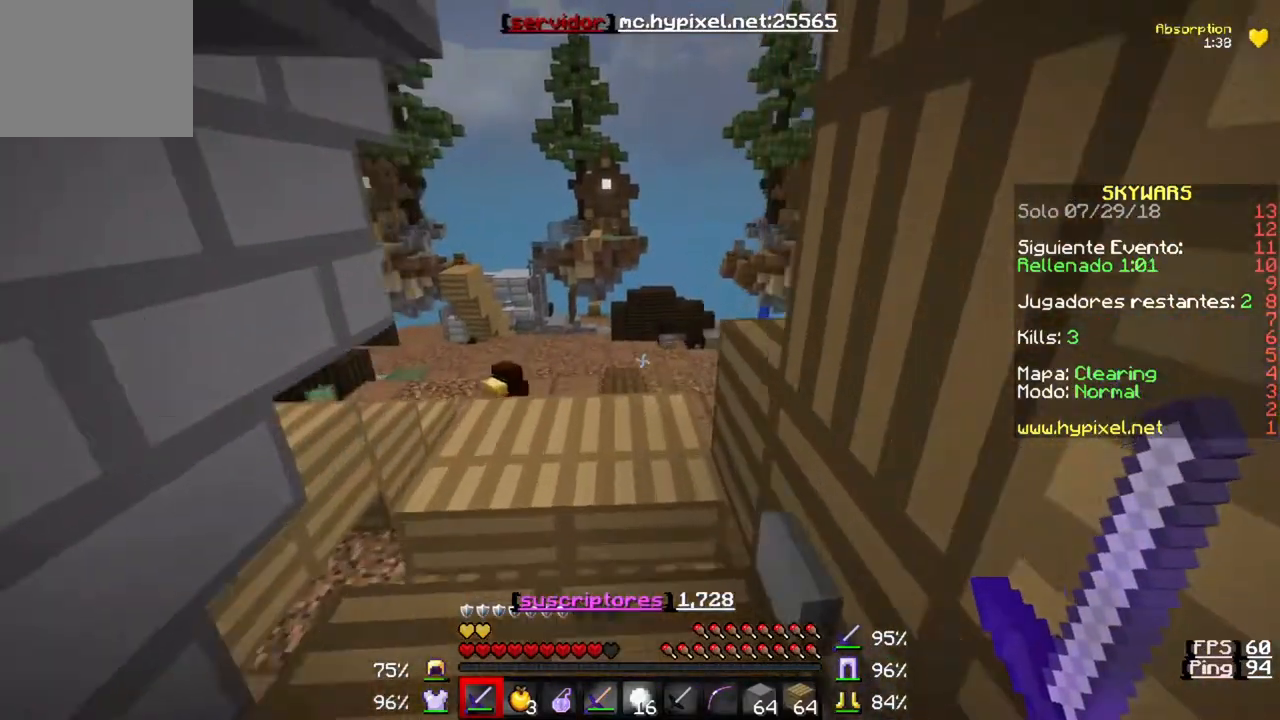
{"keys": ["w"], "events": []}
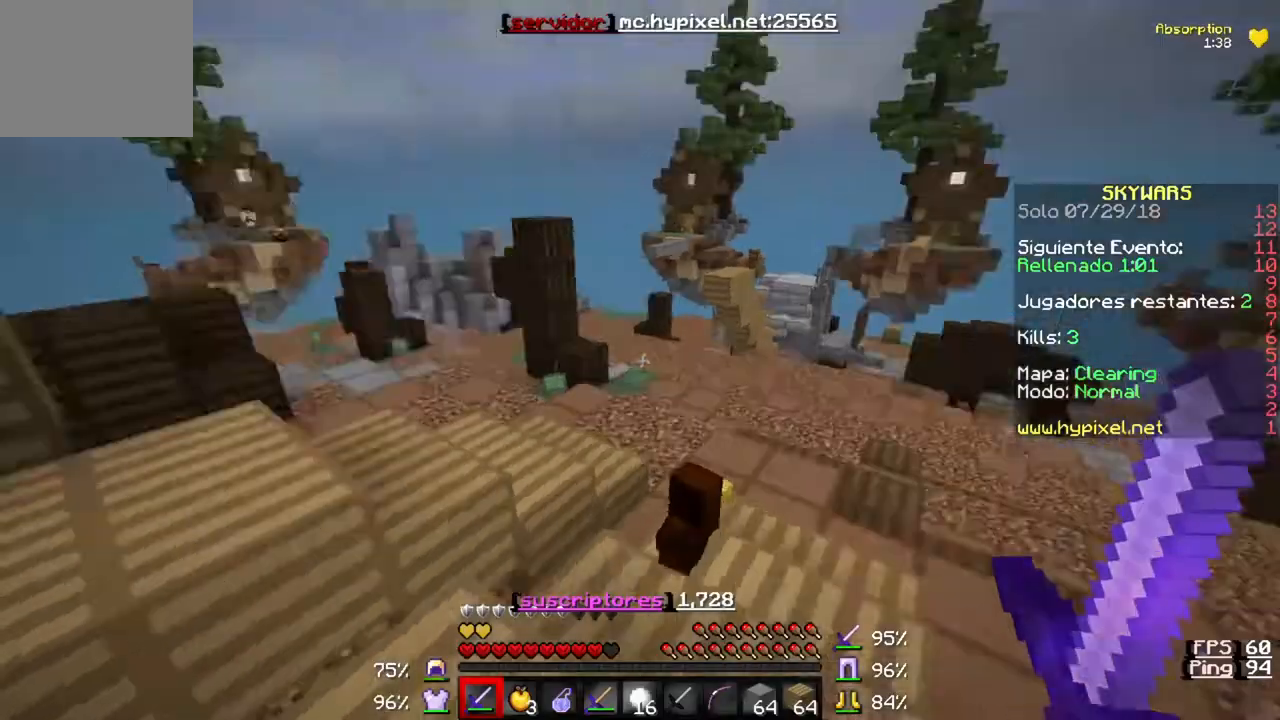
{"keys": ["w"], "events": []}
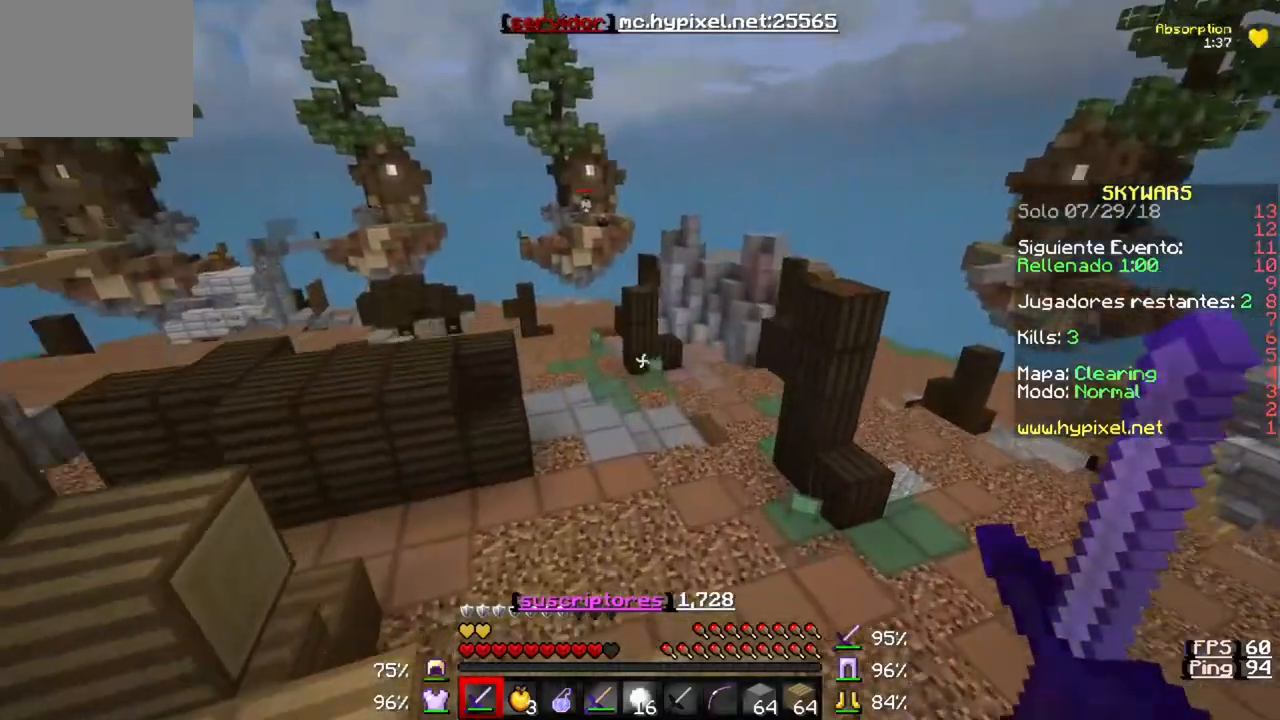
{"keys": ["w"], "events": []}
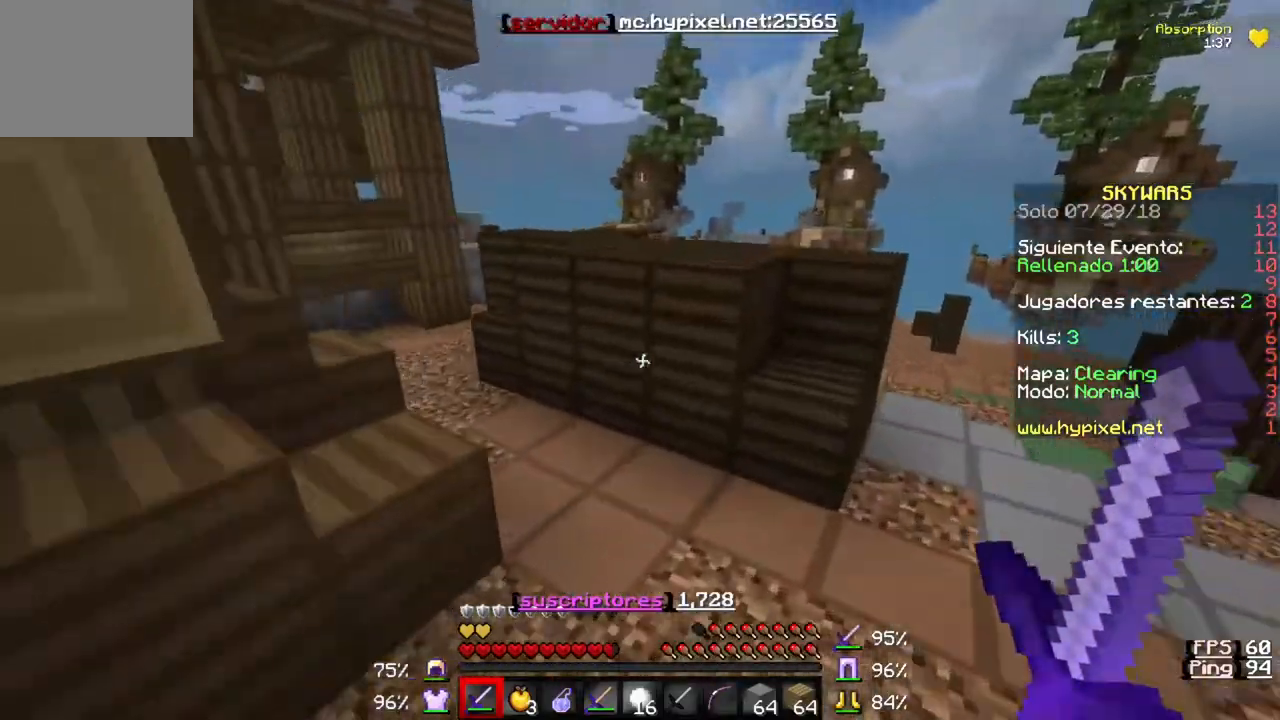
{"keys": [], "events": [[100, "w", "up"]]}
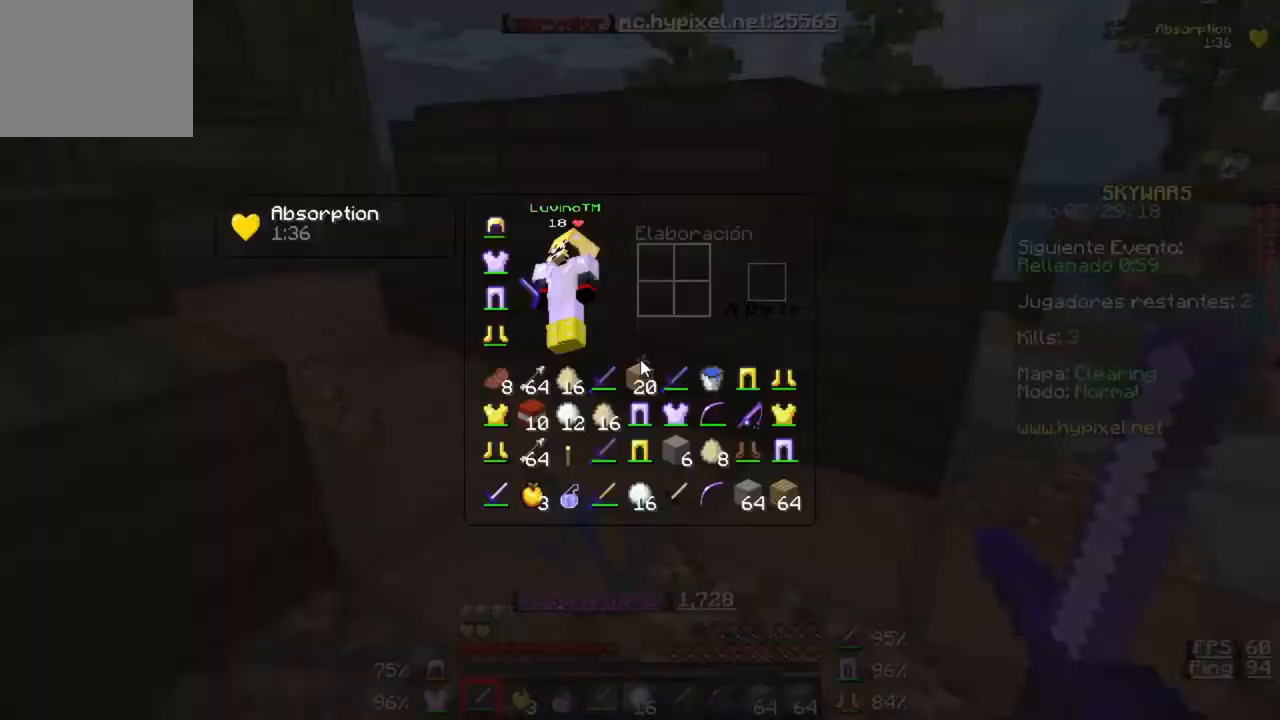
{"keys": [], "events": []}
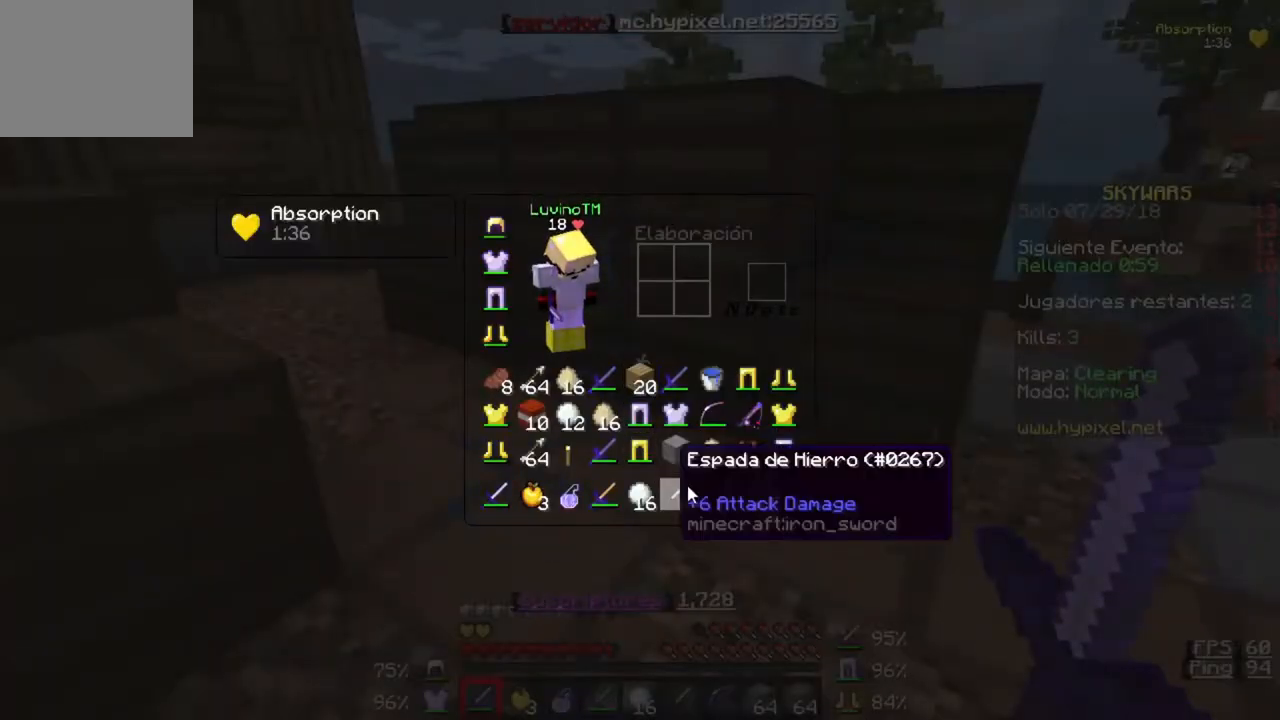
{"keys": [], "events": []}
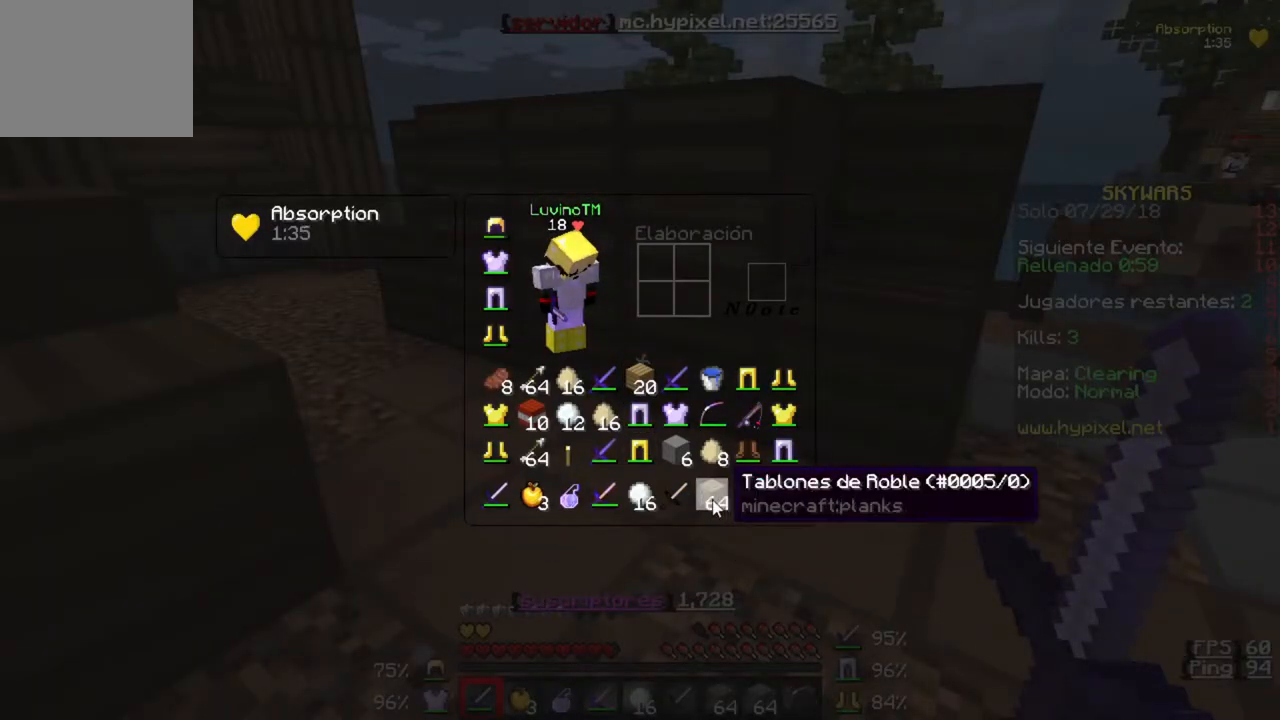
{"keys": [], "events": []}
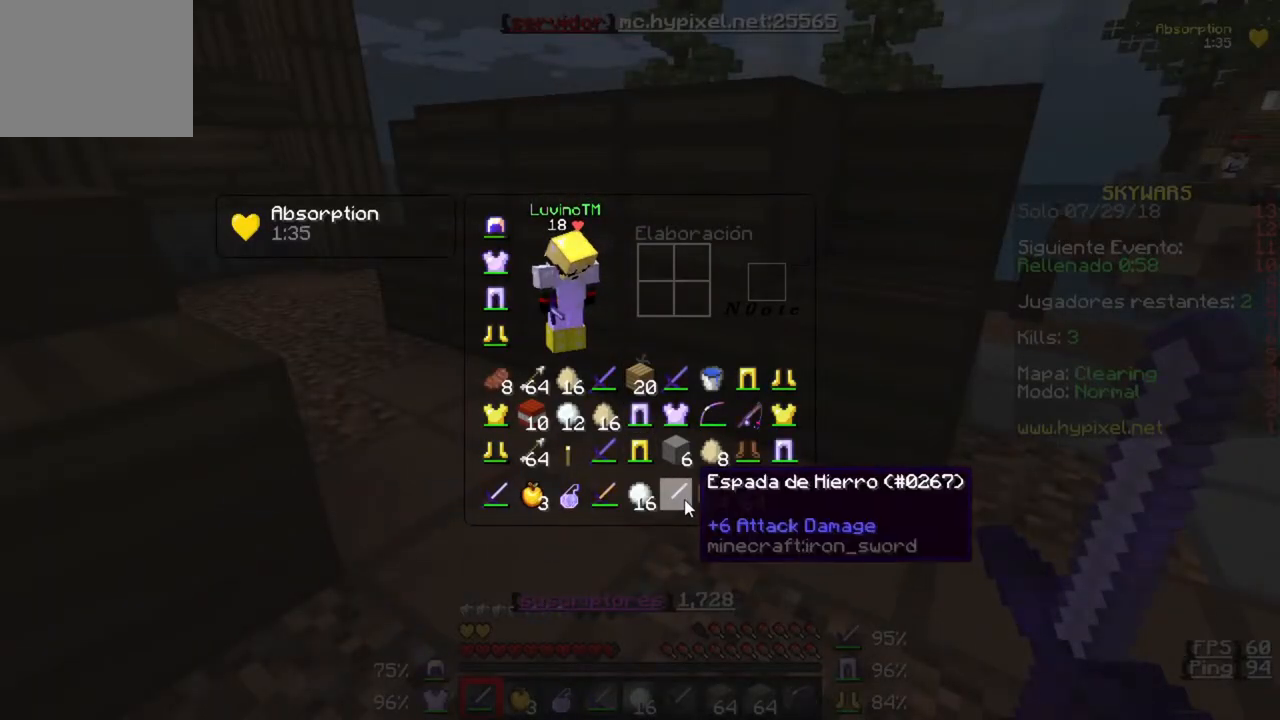
{"keys": [], "events": []}
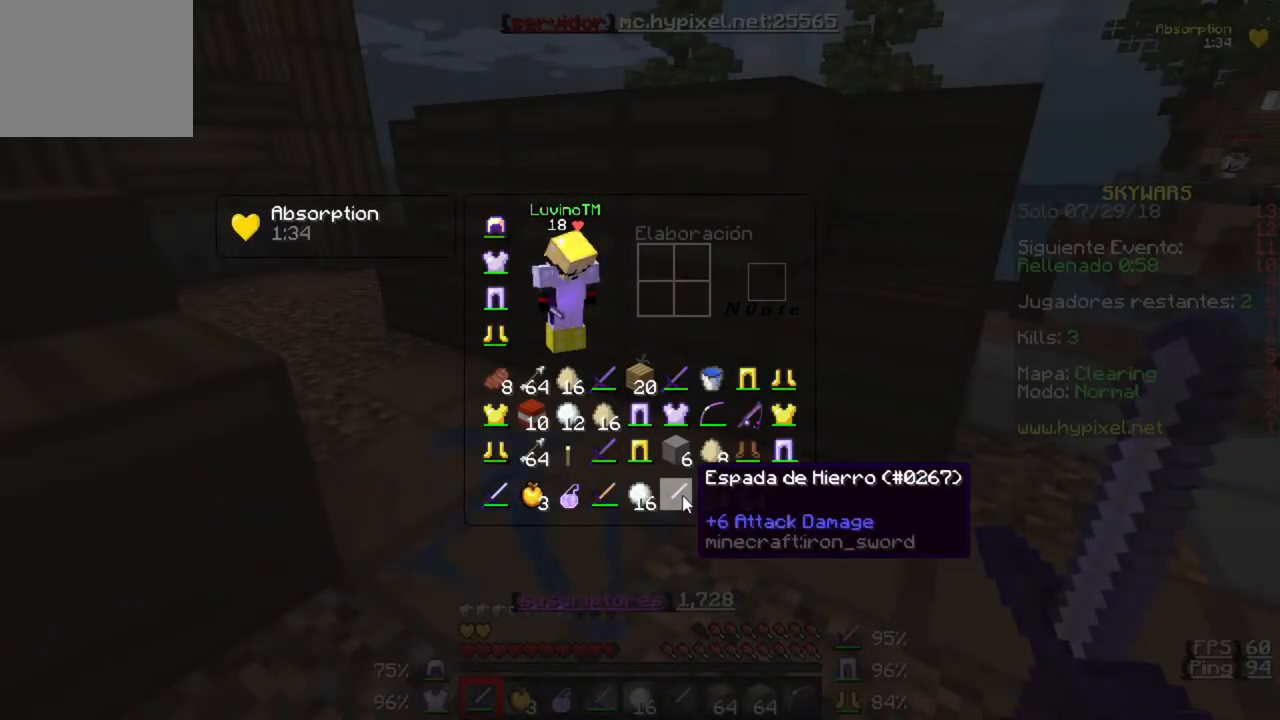
{"keys": ["w"], "events": [[367, "w", "down"]]}
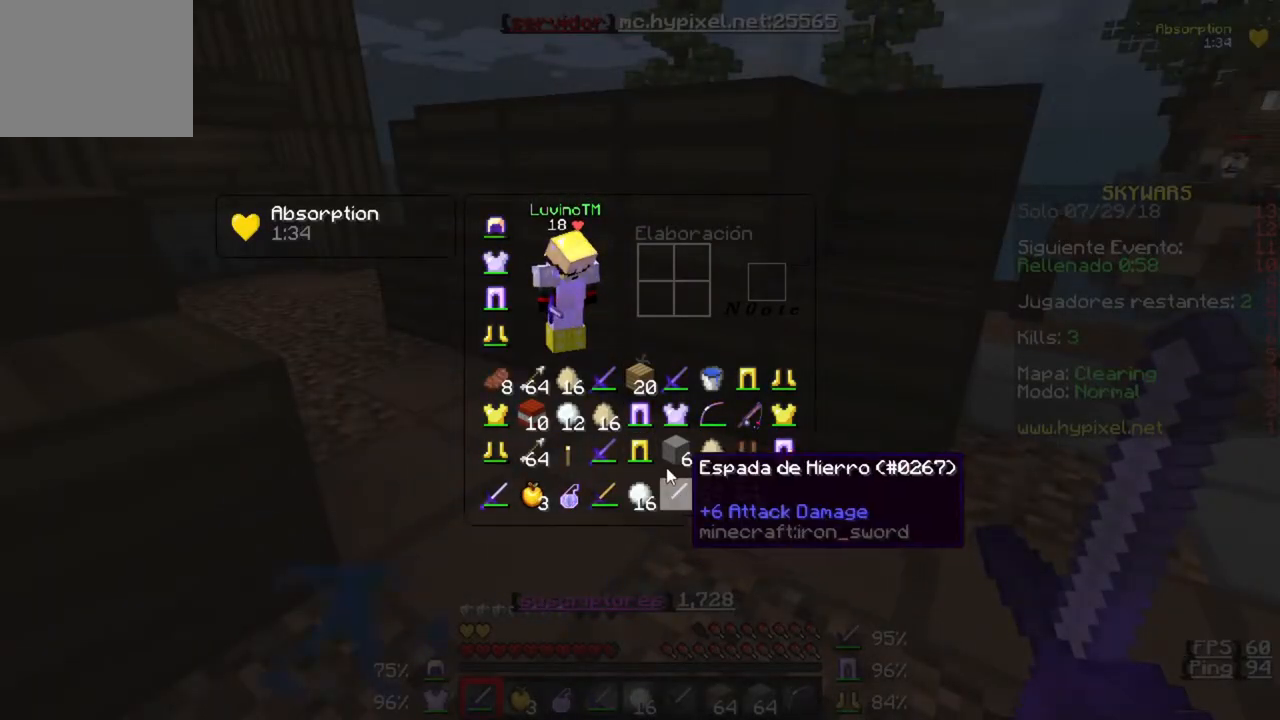
{"keys": [], "events": [[100, "w", "up"]]}
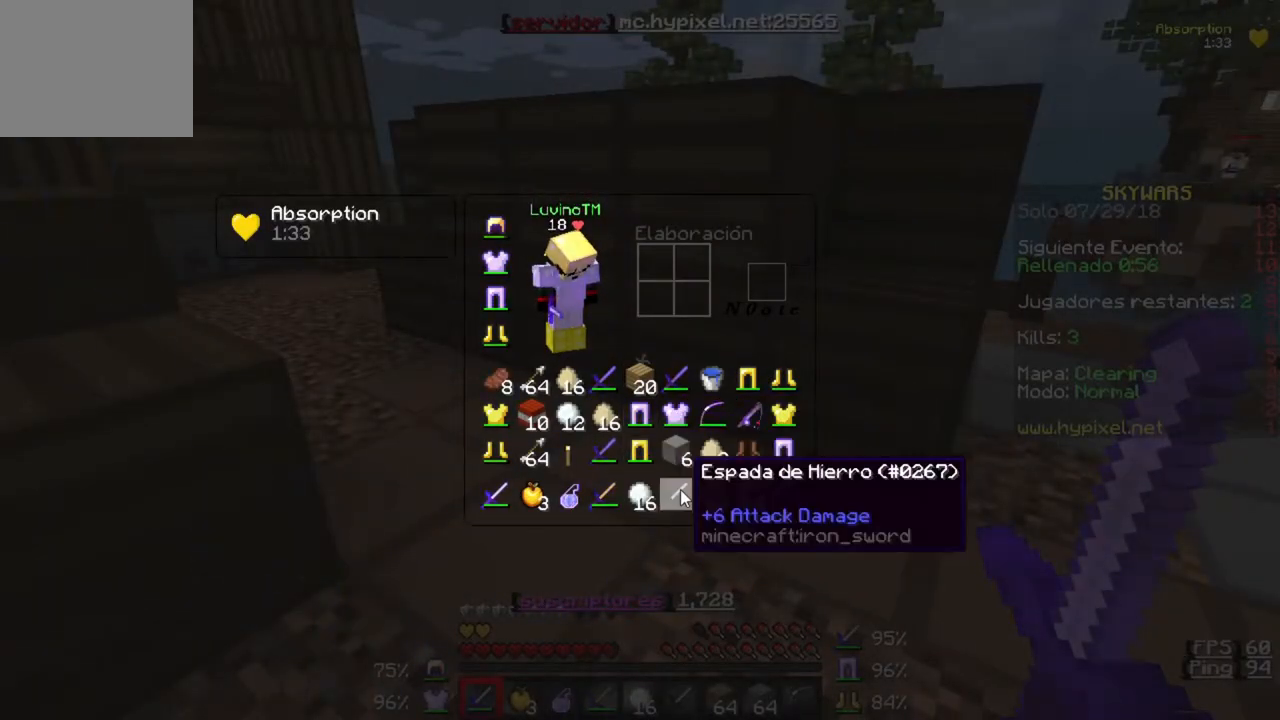
{"keys": [], "events": []}
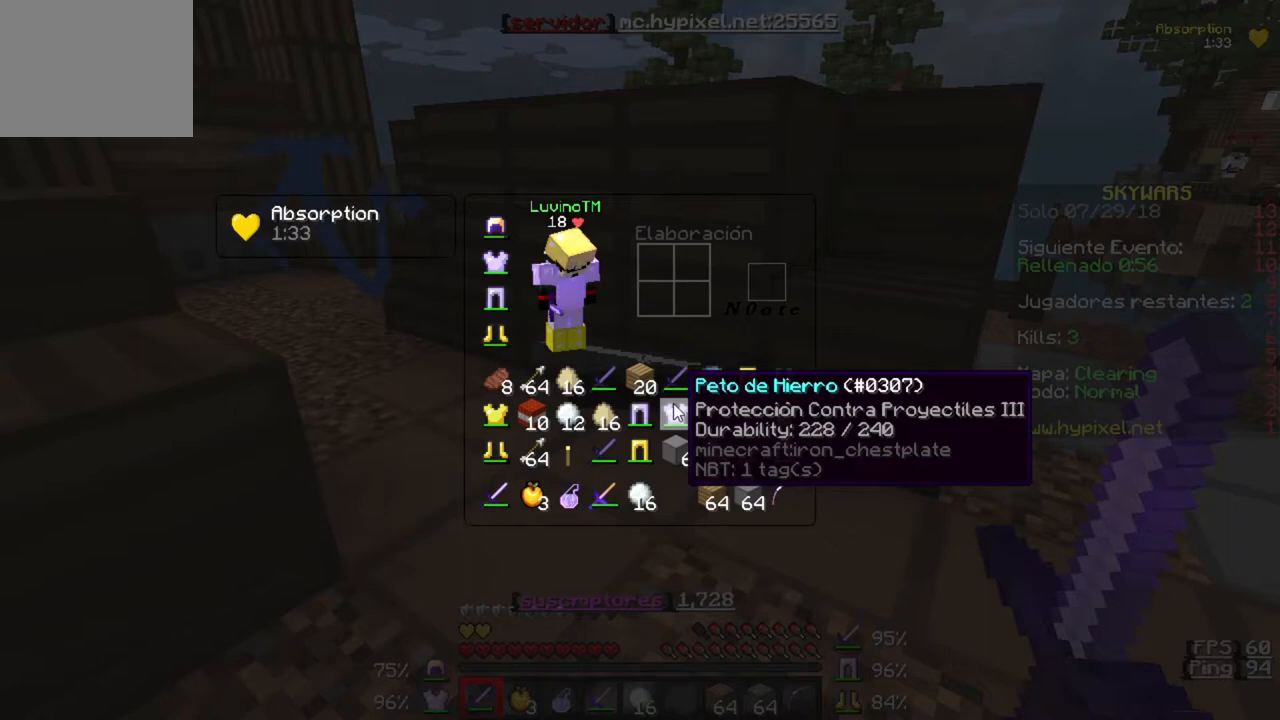
{"keys": [], "events": []}
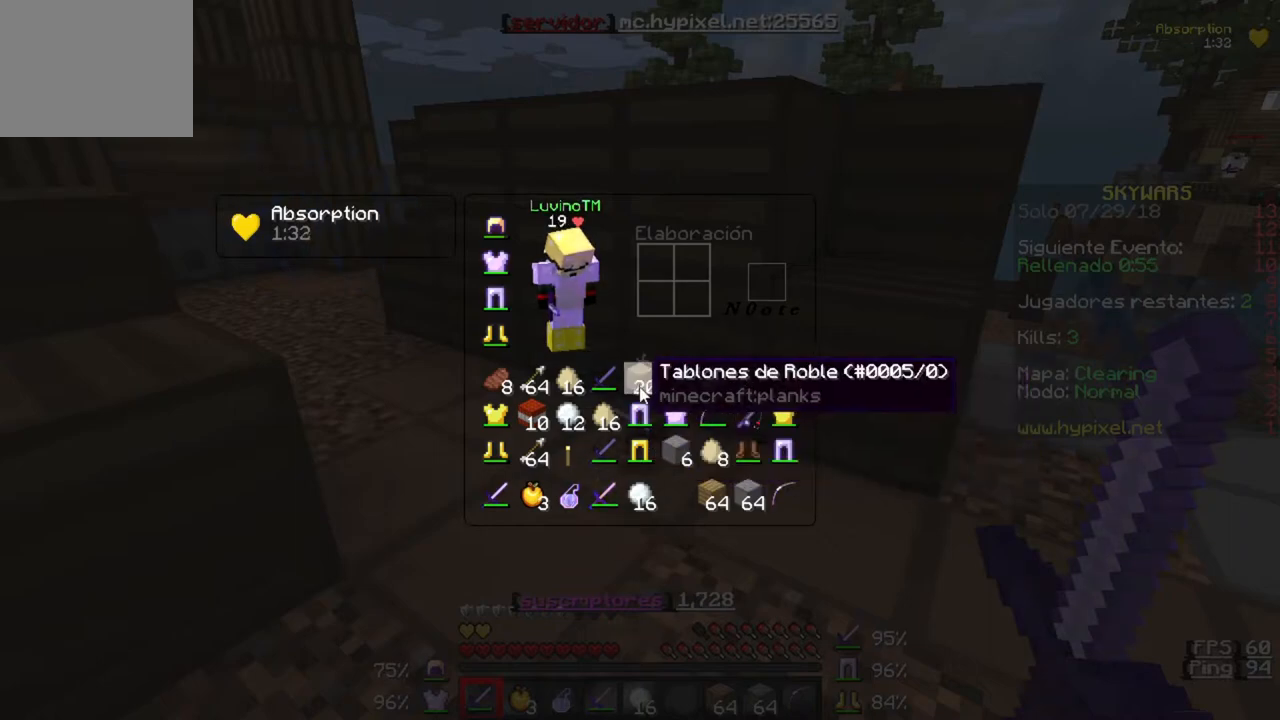
{"keys": [], "events": []}
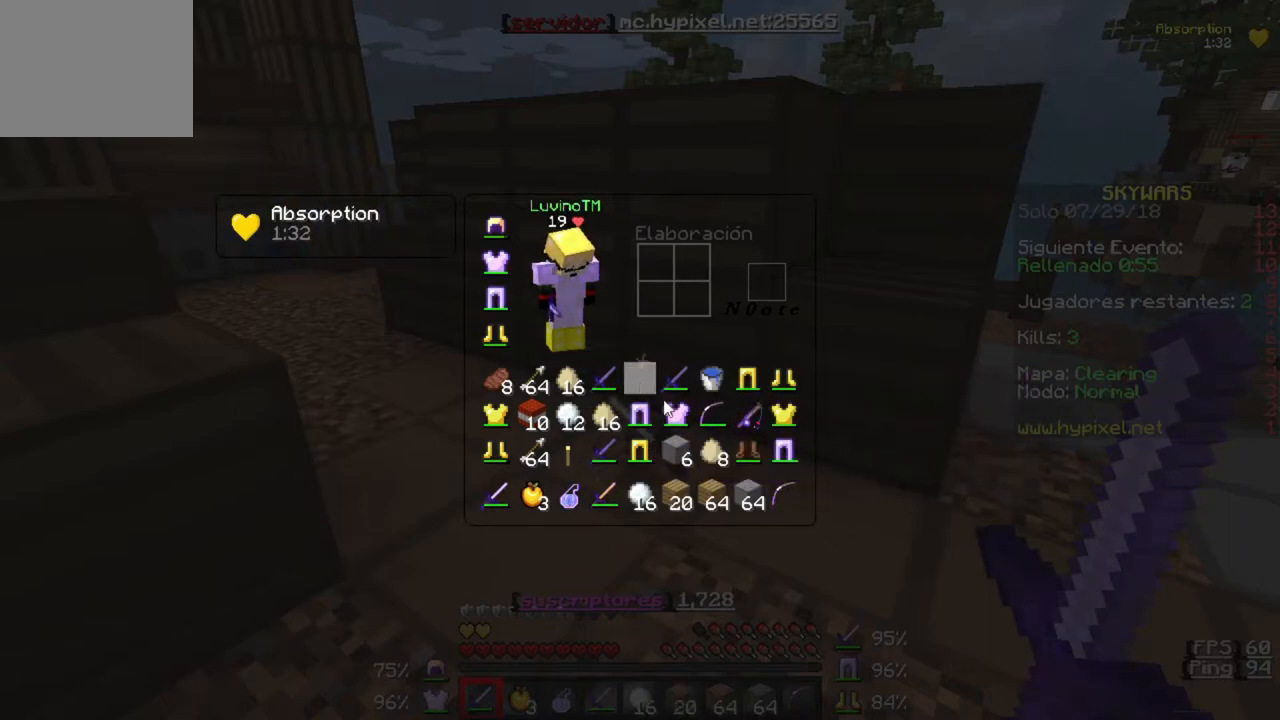
{"keys": [], "events": []}
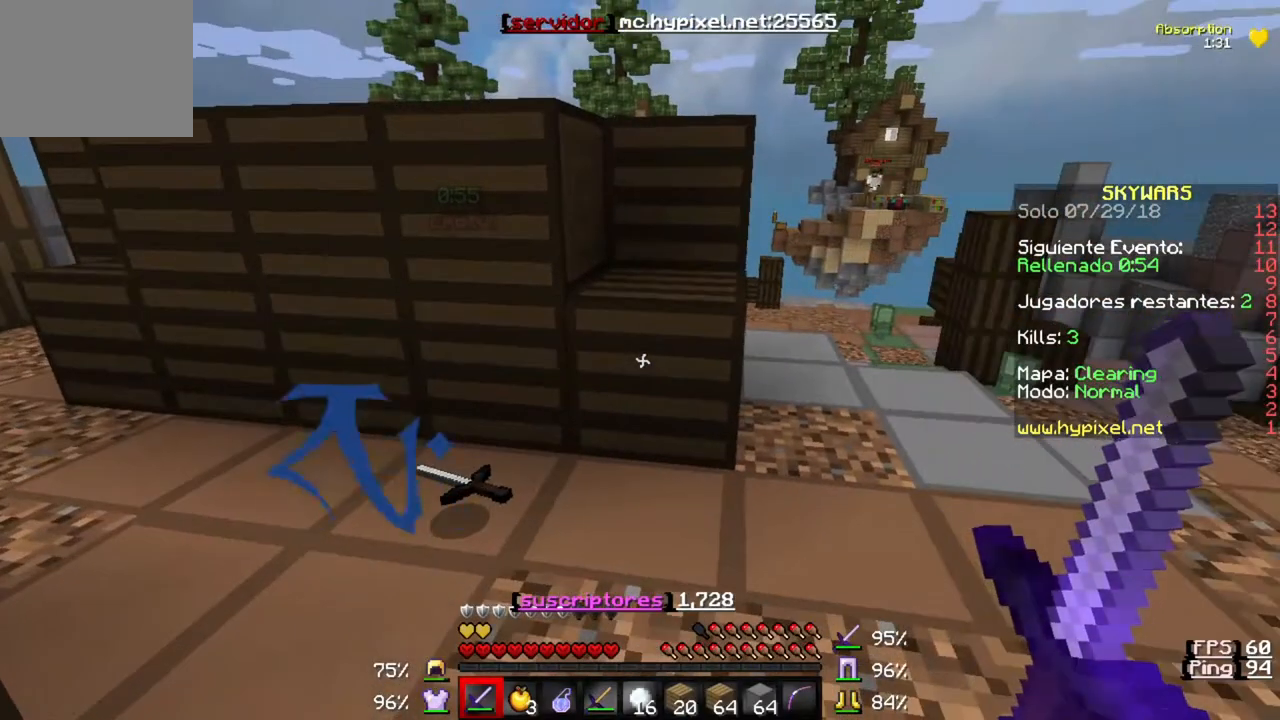
{"keys": ["w"], "events": [[67, "w", "down"]]}